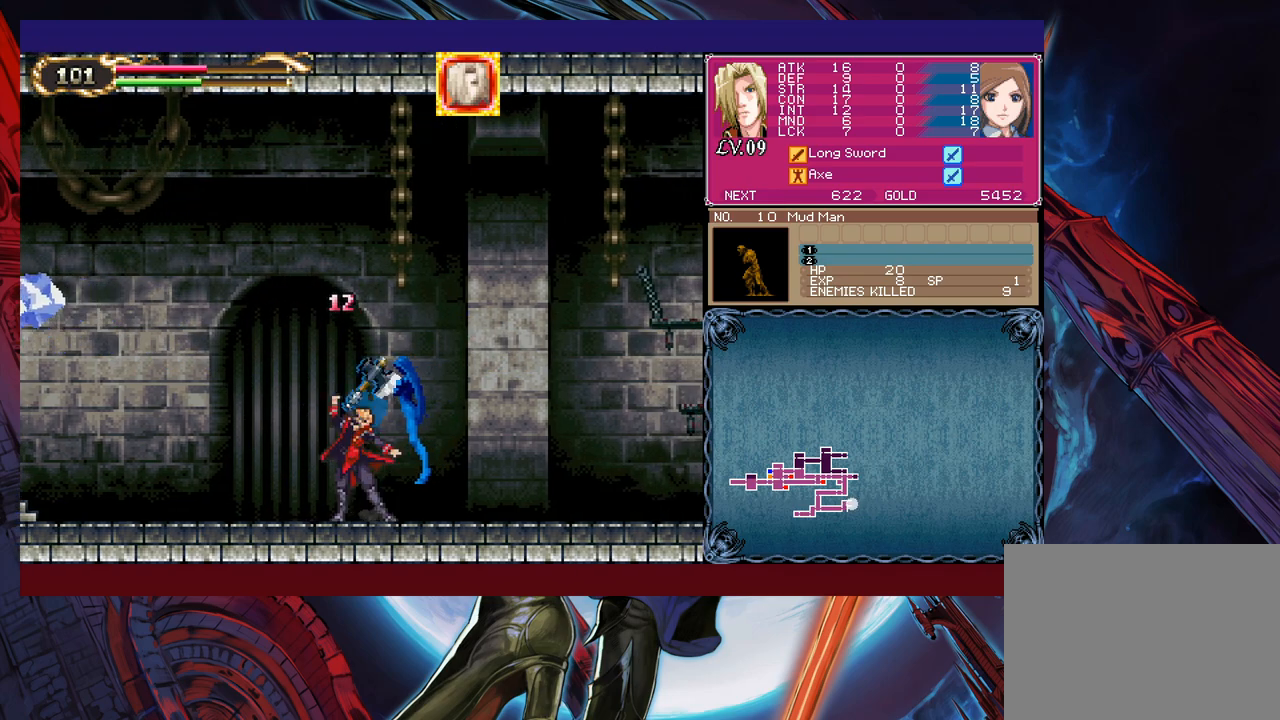
Gameplay with a controller (Xbox layout); each line is a JSON object with the inputs held at the frame after it. "events" lists button and stick changes between this image and that frame as [ms after this image, input, new state], when the widget could be followed in between. Not read: L2 R2.
{"buttons": [], "left_stick": "center", "right_stick": "center", "events": [[50, "Y", "down"], [83, "left_stick", "left"], [133, "Y", "up"], [150, "left_stick", "up-left"], [333, "left_stick", "right"], [383, "X", "down"], [450, "X", "up"], [483, "left_stick", "center"]]}
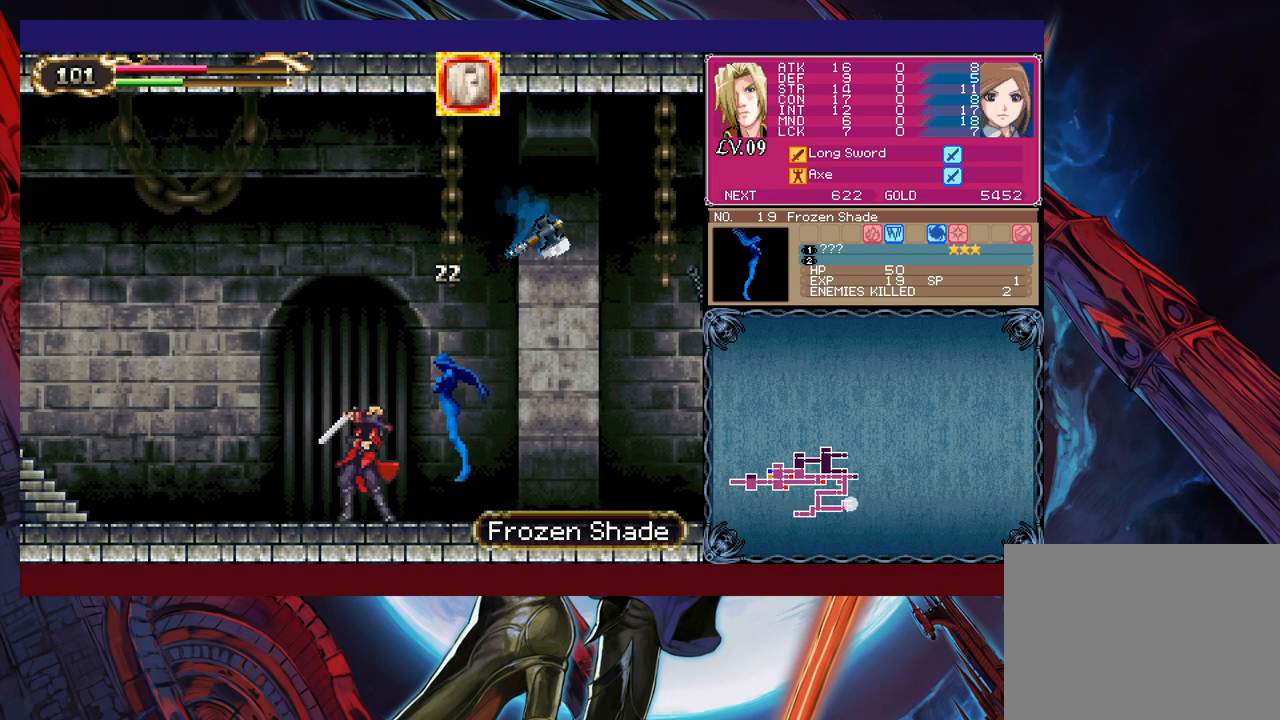
{"buttons": [], "left_stick": "down-right", "right_stick": "center", "events": [[33, "left_stick", "down"], [133, "Y", "down"], [183, "Y", "up"], [183, "left_stick", "right"], [383, "X", "down"], [433, "X", "up"], [483, "left_stick", "down-right"]]}
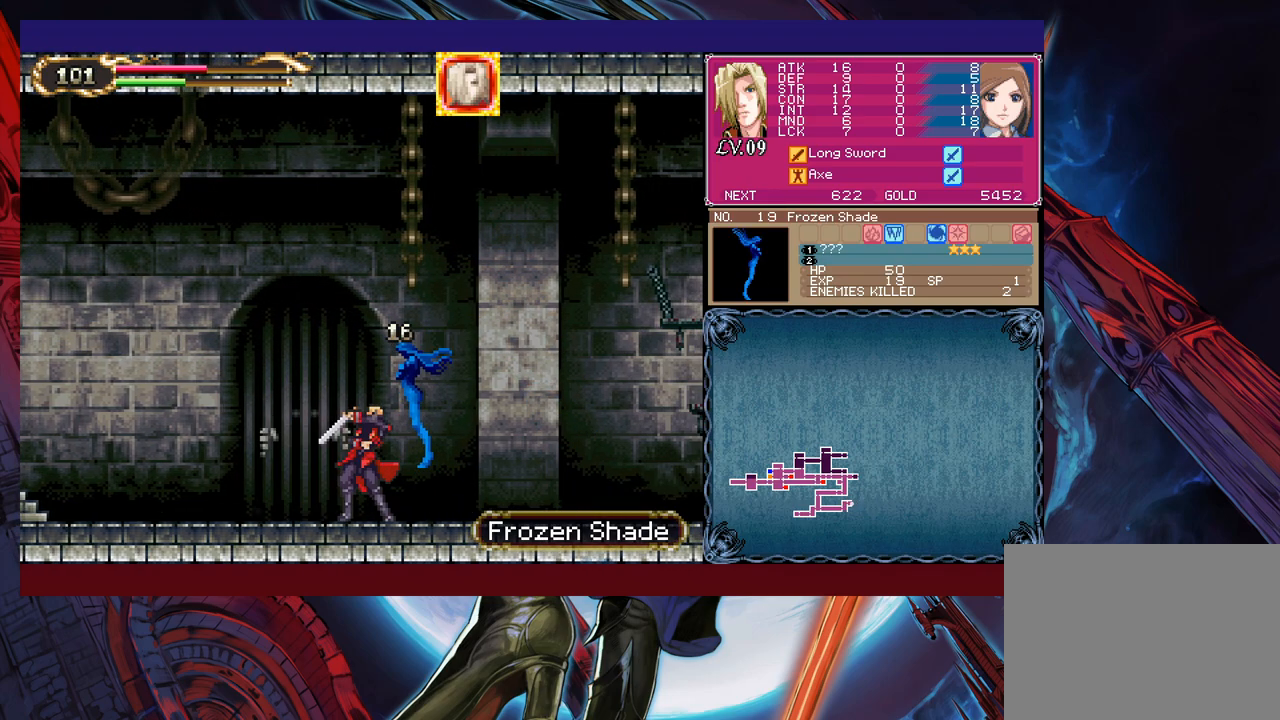
{"buttons": [], "left_stick": "right", "right_stick": "center", "events": [[133, "Y", "down"], [150, "left_stick", "right"], [183, "Y", "up"], [433, "Y", "down"], [433, "left_stick", "up-left"], [483, "B", "down"], [483, "Y", "up"], [500, "B", "up"], [500, "left_stick", "right"]]}
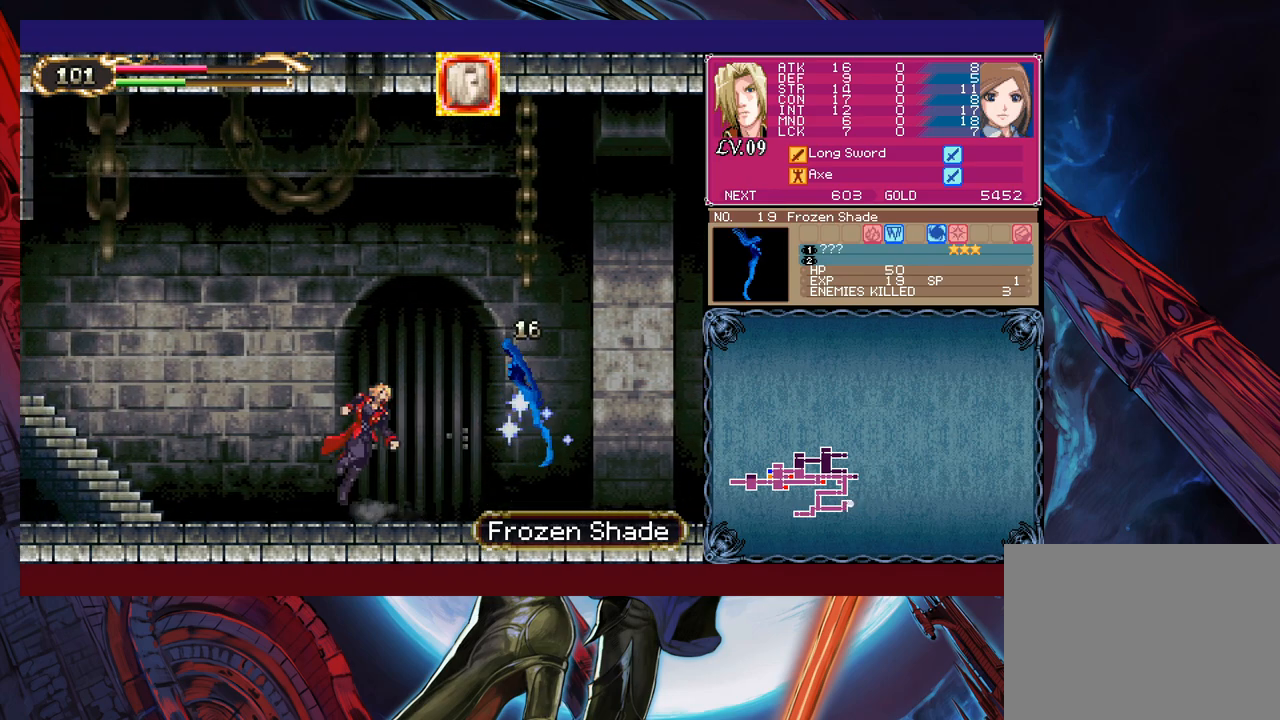
{"buttons": [], "left_stick": "right", "right_stick": "center", "events": [[283, "left_stick", "up-left"], [300, "Y", "down"], [333, "B", "down"], [333, "Y", "up"], [350, "B", "up"], [383, "left_stick", "right"]]}
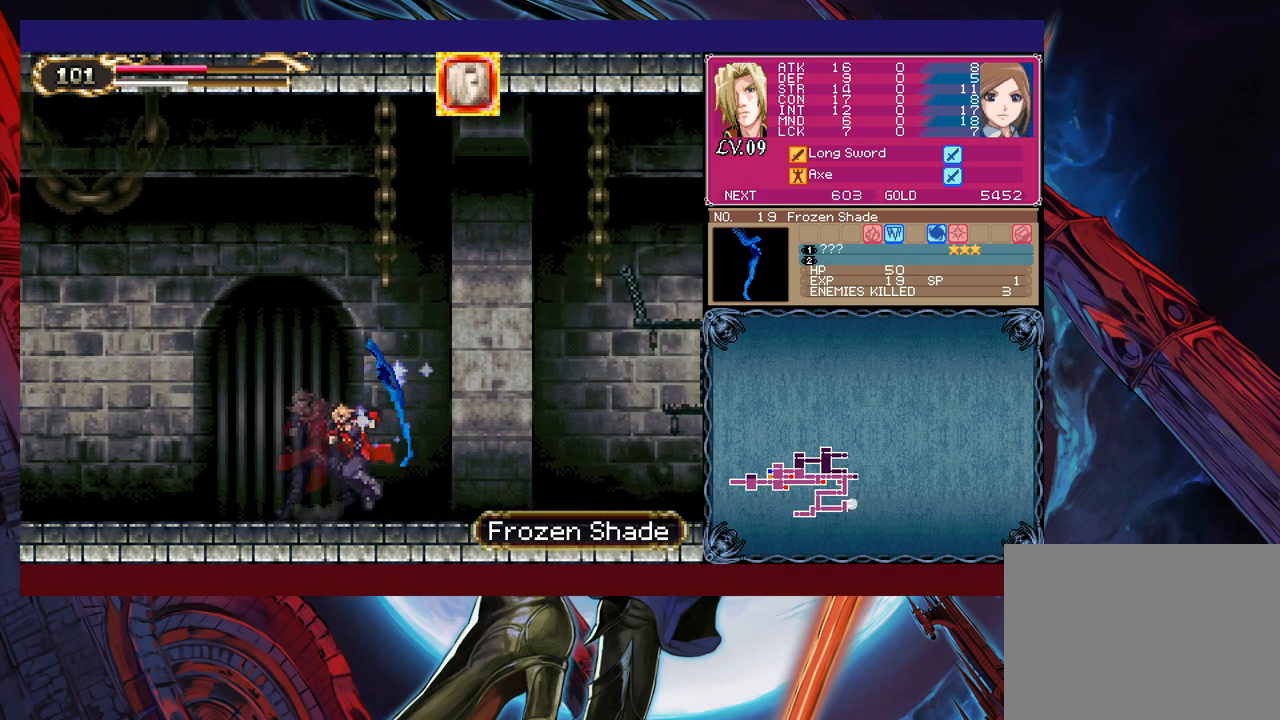
{"buttons": [], "left_stick": "right", "right_stick": "center", "events": [[83, "left_stick", "left"], [100, "Y", "down"], [133, "Y", "up"], [150, "B", "down"], [183, "B", "up"], [183, "left_stick", "right"], [400, "Y", "down"], [400, "left_stick", "up-left"], [433, "Y", "up"], [450, "B", "down"], [483, "B", "up"], [483, "left_stick", "right"]]}
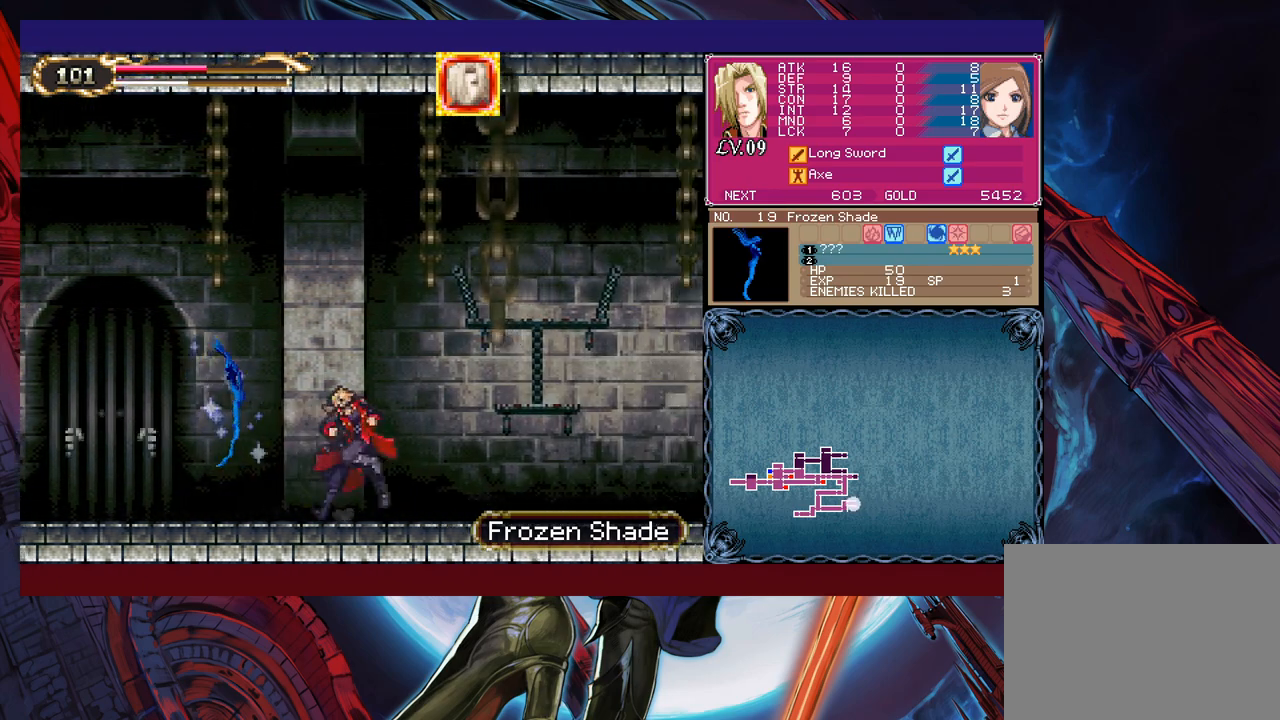
{"buttons": [], "left_stick": "center", "right_stick": "center", "events": [[133, "START", "down"], [200, "START", "up"], [233, "left_stick", "center"], [333, "A", "down"], [383, "A", "up"], [433, "A", "down"], [500, "A", "up"]]}
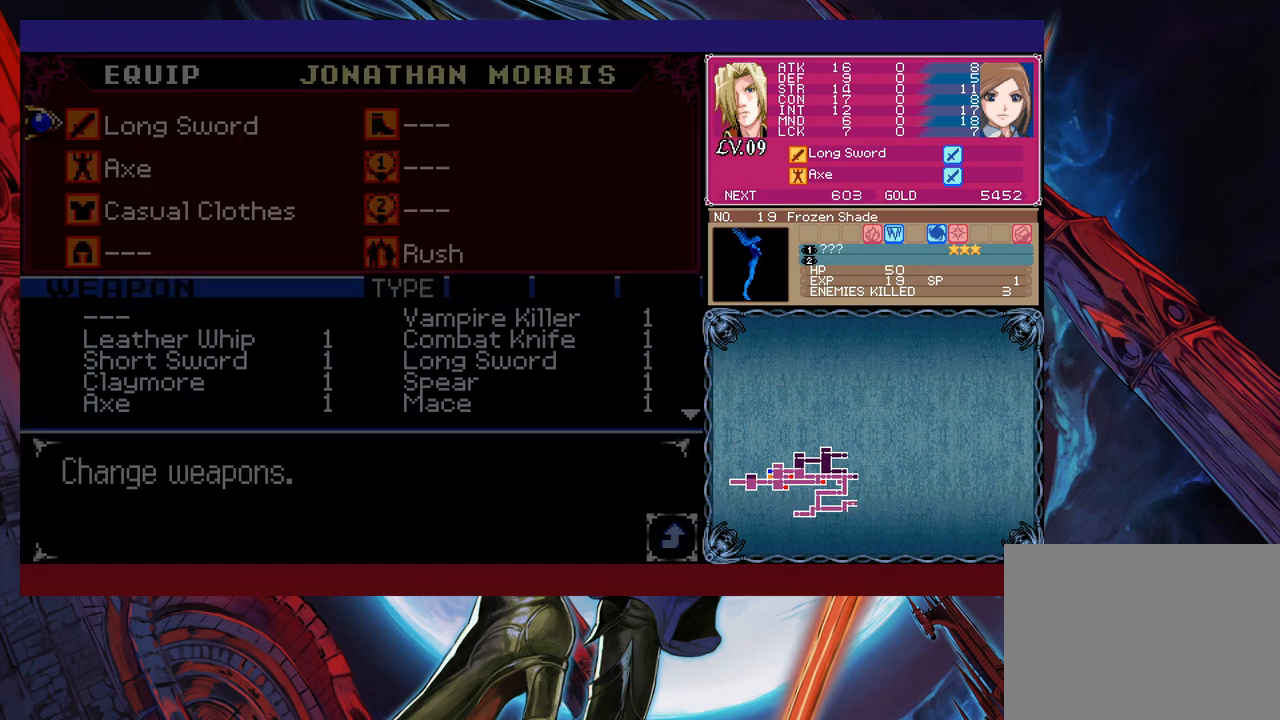
{"buttons": [], "left_stick": "center", "right_stick": "center", "events": [[33, "A", "down"], [133, "A", "up"], [300, "A", "down"], [333, "A", "up"]]}
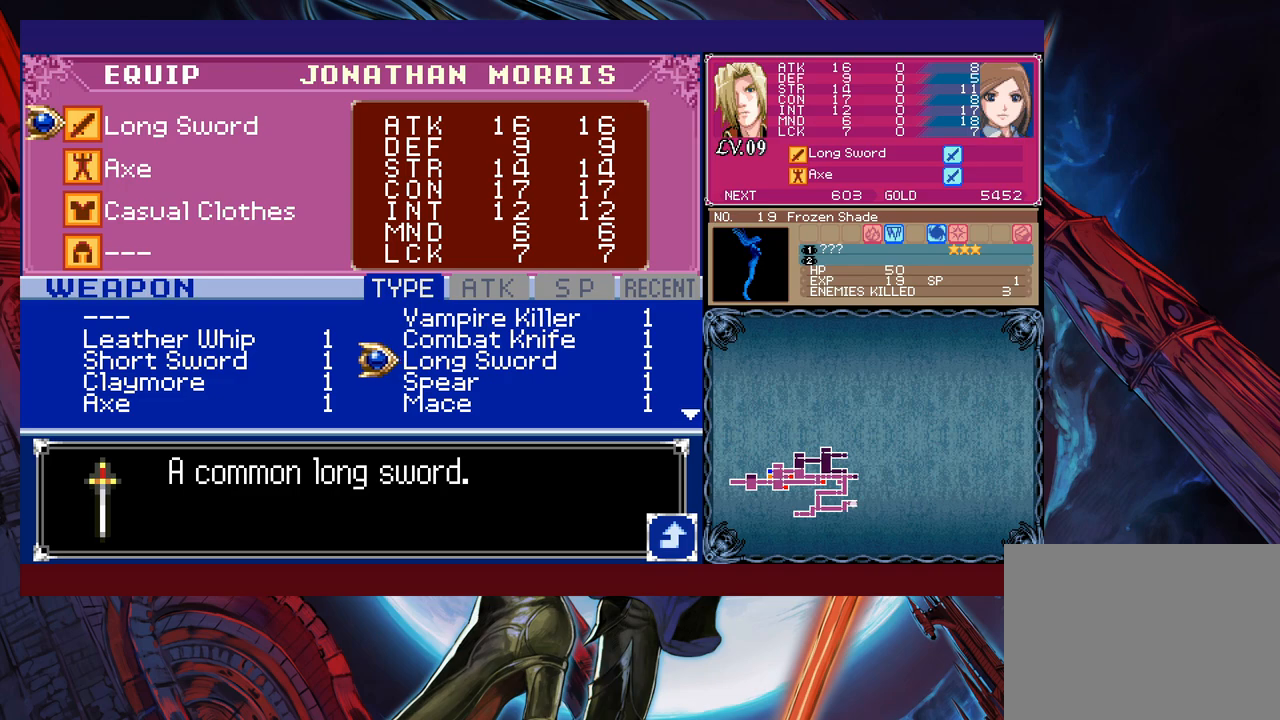
{"buttons": [], "left_stick": "center", "right_stick": "center", "events": [[150, "left_stick", "right"], [233, "left_stick", "down"], [333, "left_stick", "center"], [383, "left_stick", "left"], [433, "left_stick", "down"], [483, "left_stick", "center"]]}
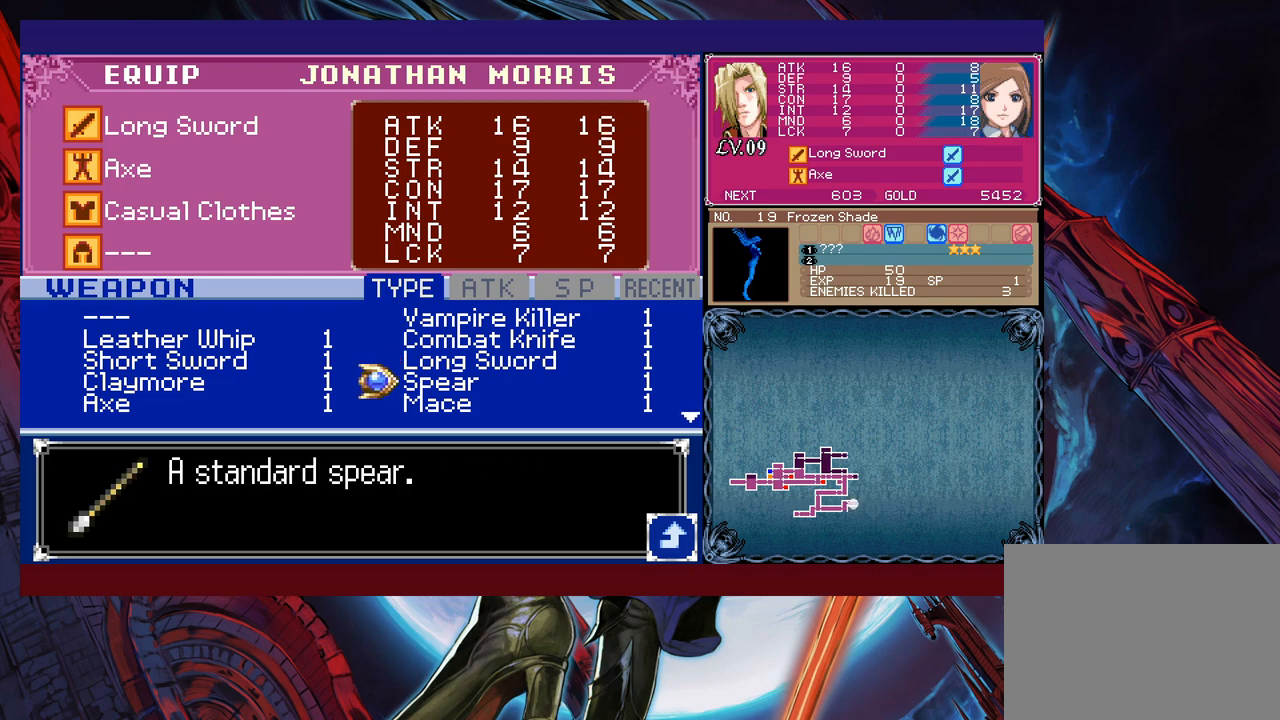
{"buttons": [], "left_stick": "down", "right_stick": "center", "events": [[300, "left_stick", "down"], [433, "left_stick", "center"], [483, "left_stick", "down"]]}
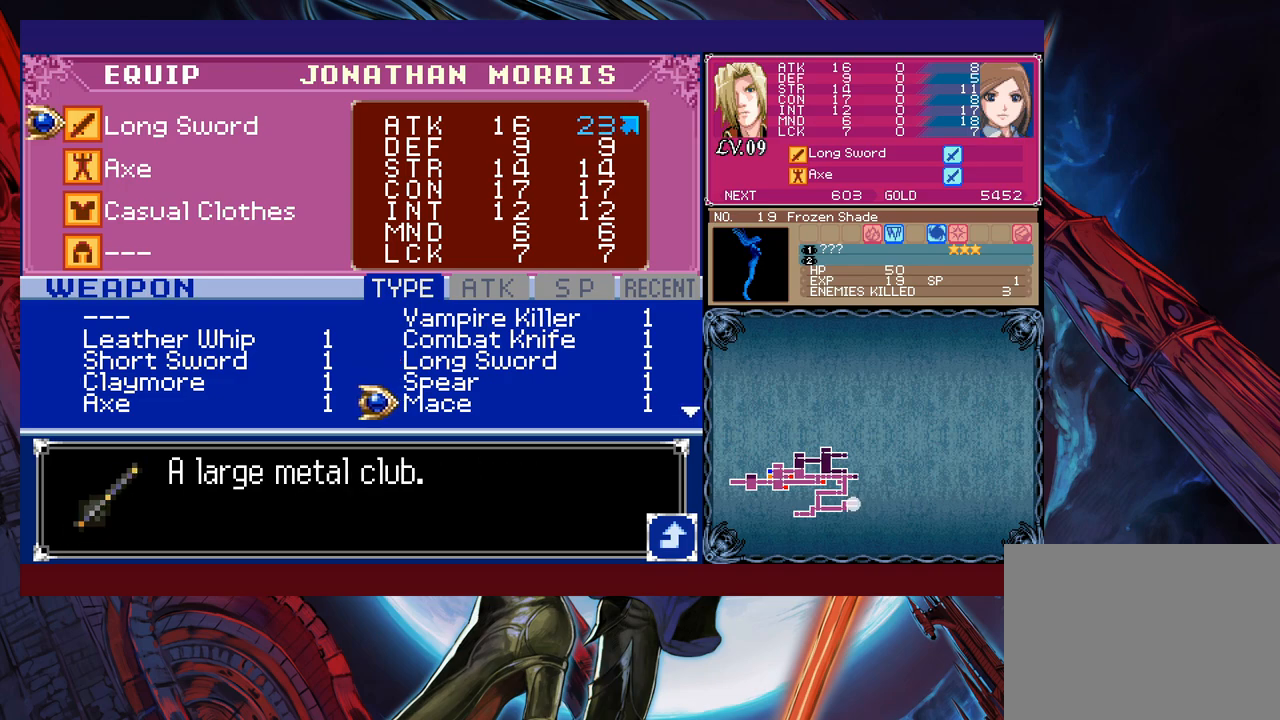
{"buttons": [], "left_stick": "center", "right_stick": "center", "events": [[83, "left_stick", "center"], [350, "left_stick", "left"], [500, "left_stick", "center"]]}
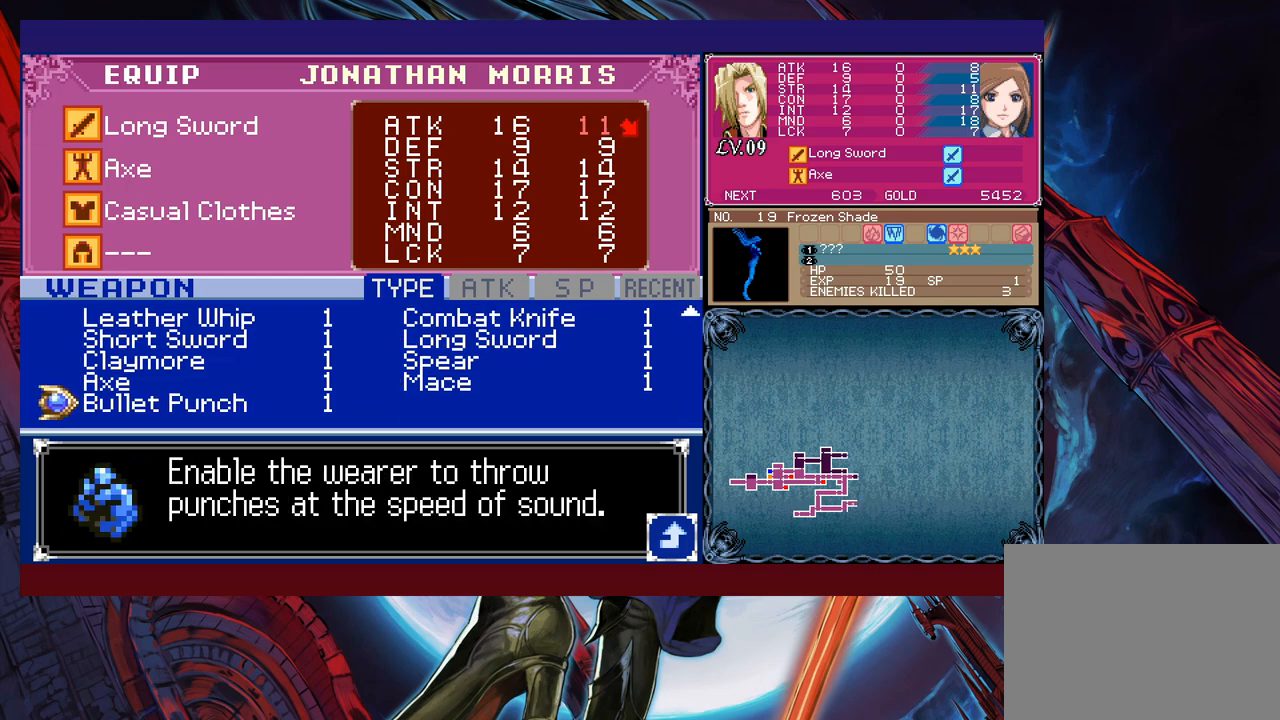
{"buttons": [], "left_stick": "center", "right_stick": "center", "events": [[133, "left_stick", "down"], [283, "left_stick", "center"], [350, "left_stick", "up"], [450, "left_stick", "center"]]}
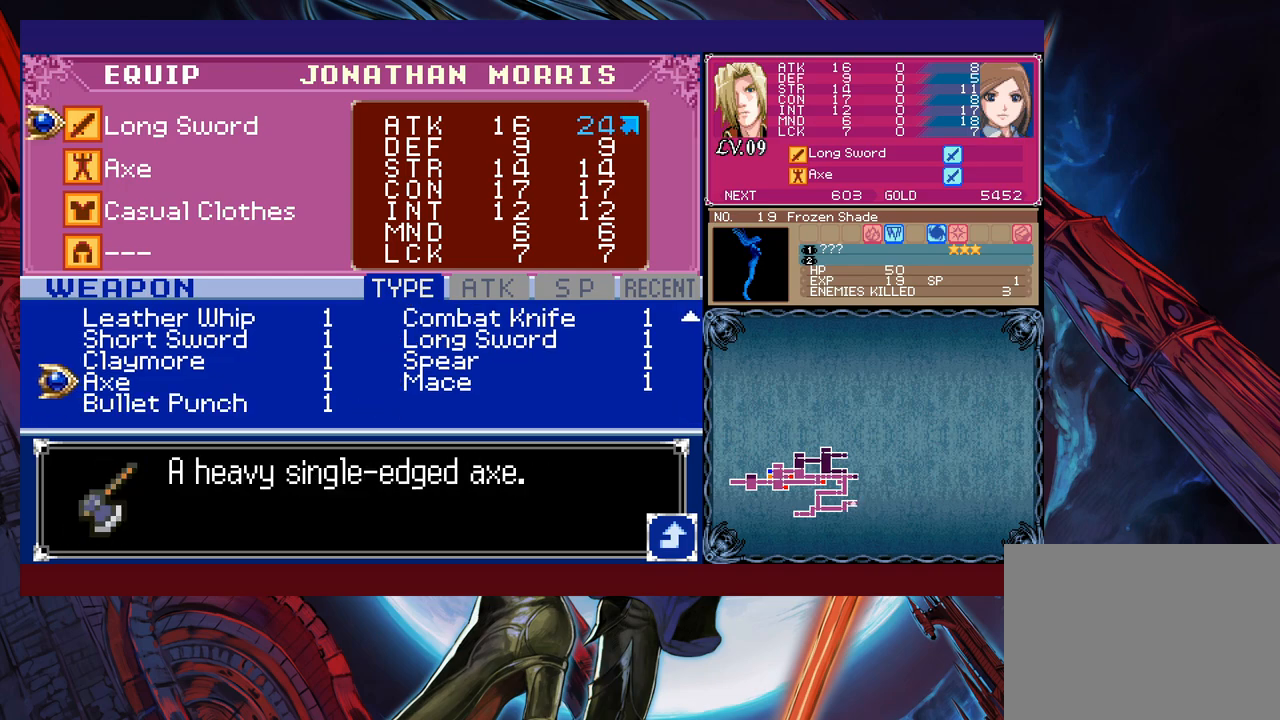
{"buttons": [], "left_stick": "center", "right_stick": "center", "events": [[300, "left_stick", "up"], [383, "A", "down"], [400, "left_stick", "center"], [450, "A", "up"]]}
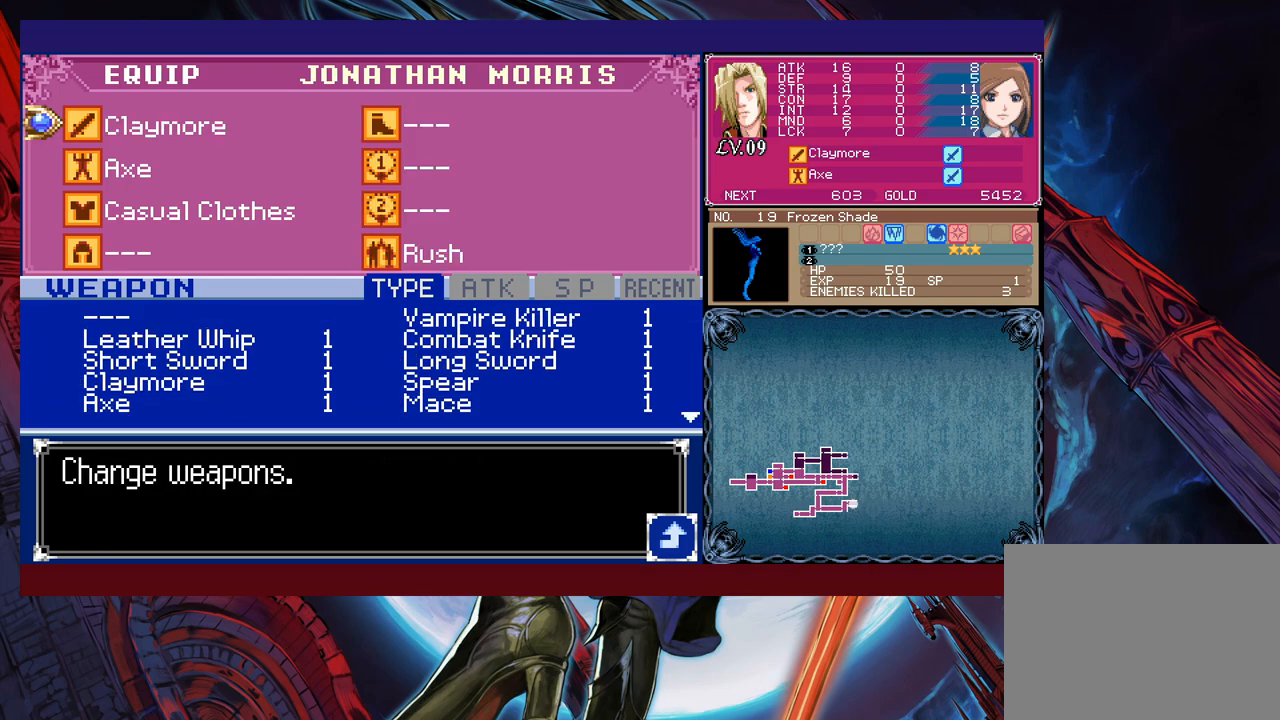
{"buttons": [], "left_stick": "center", "right_stick": "center", "events": [[33, "B", "down"], [83, "B", "up"], [233, "B", "down"], [283, "B", "up"], [333, "B", "down"], [383, "B", "up"]]}
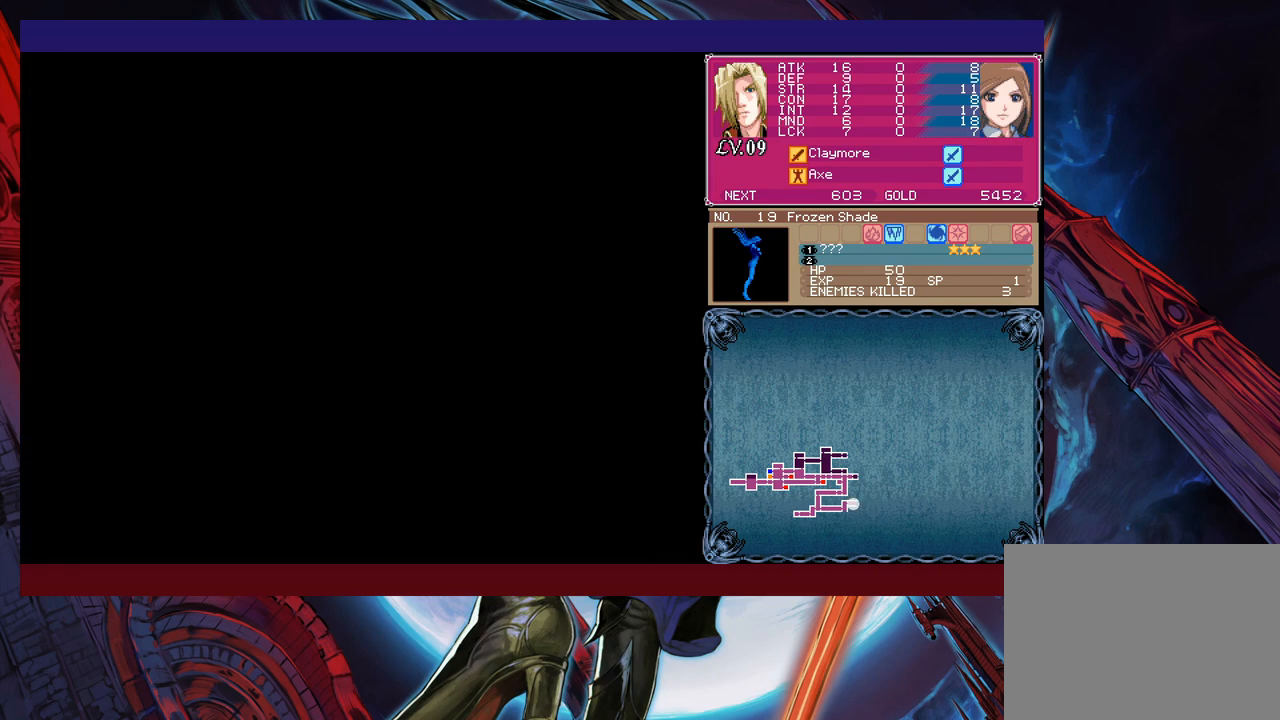
{"buttons": [], "left_stick": "down-right", "right_stick": "center", "events": [[50, "left_stick", "right"], [200, "left_stick", "down-right"], [283, "X", "down"], [383, "X", "up"]]}
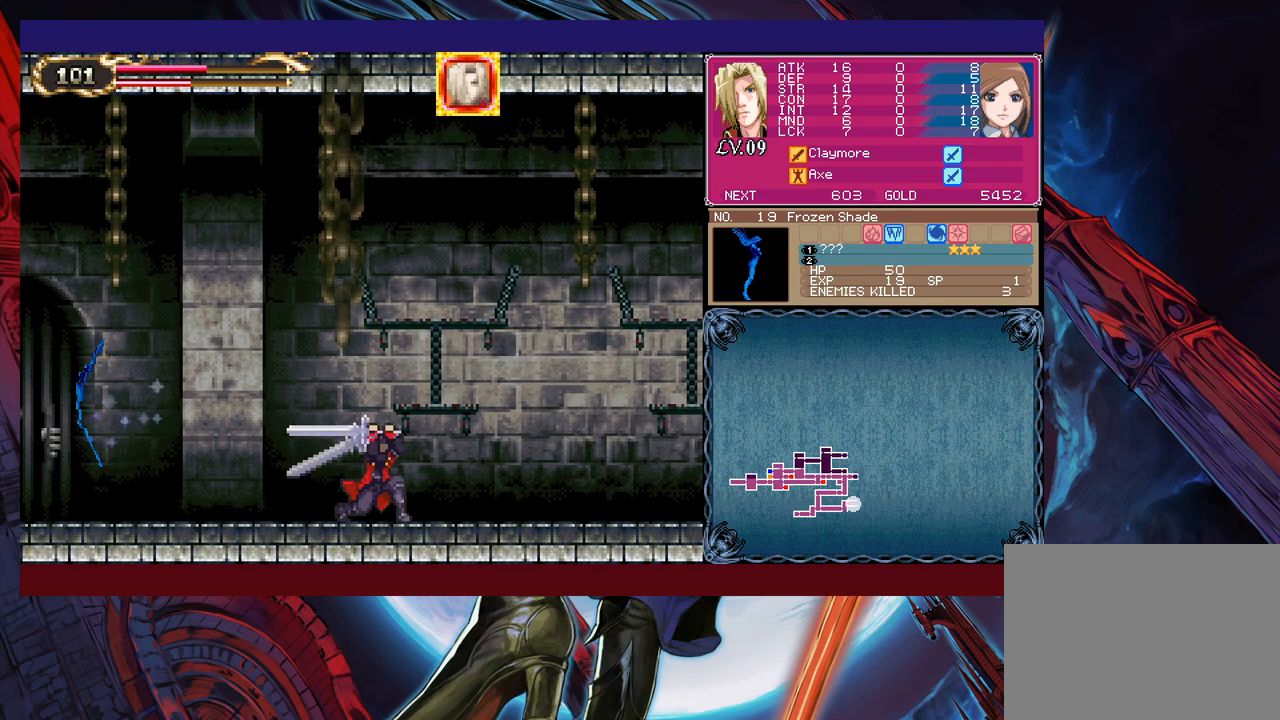
{"buttons": [], "left_stick": "center", "right_stick": "center", "events": [[33, "left_stick", "center"]]}
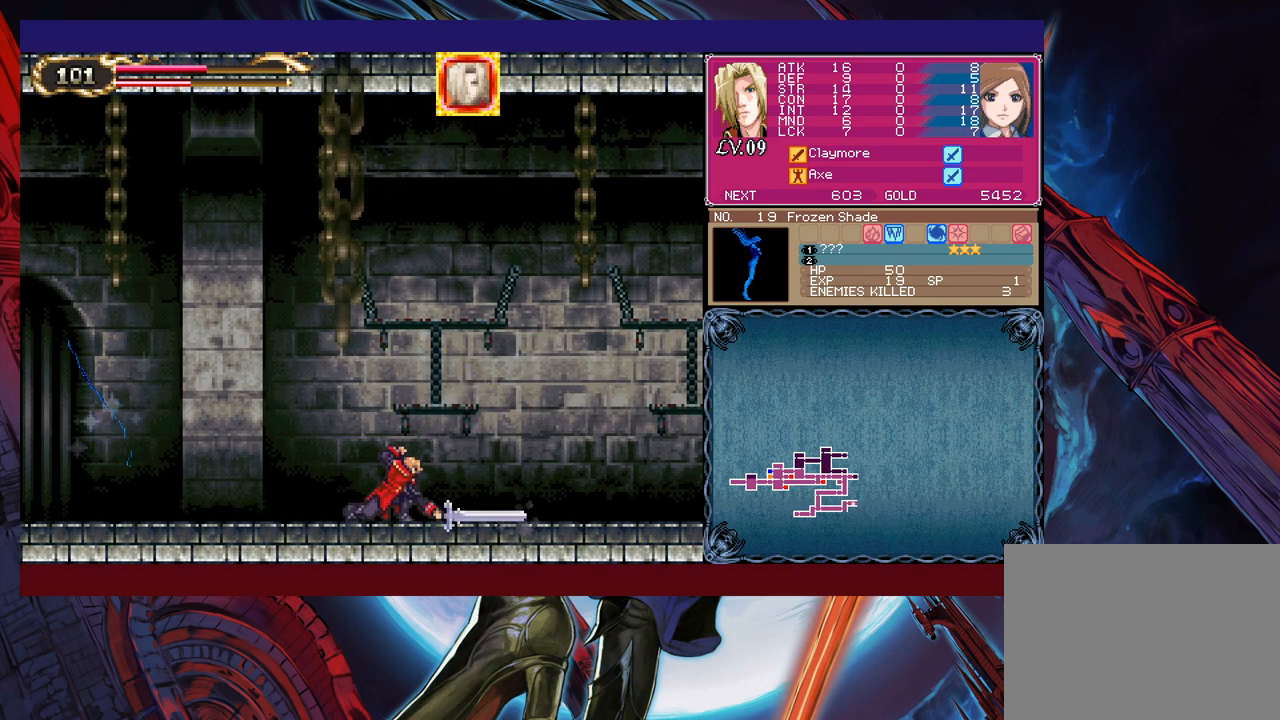
{"buttons": [], "left_stick": "right", "right_stick": "center", "events": [[133, "left_stick", "right"], [250, "X", "down"], [433, "X", "up"]]}
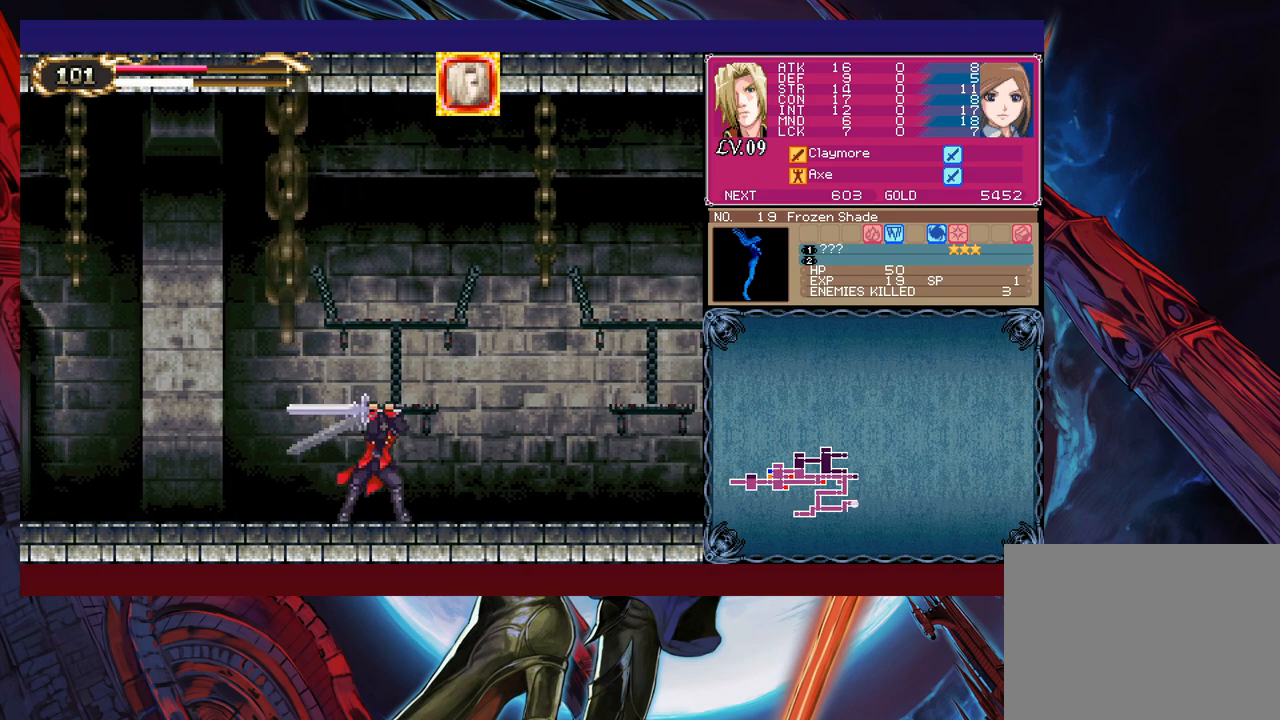
{"buttons": ["X"], "left_stick": "right", "right_stick": "center", "events": [[133, "left_stick", "down-right"], [200, "Y", "down"], [250, "Y", "up"], [283, "left_stick", "right"], [333, "X", "down"]]}
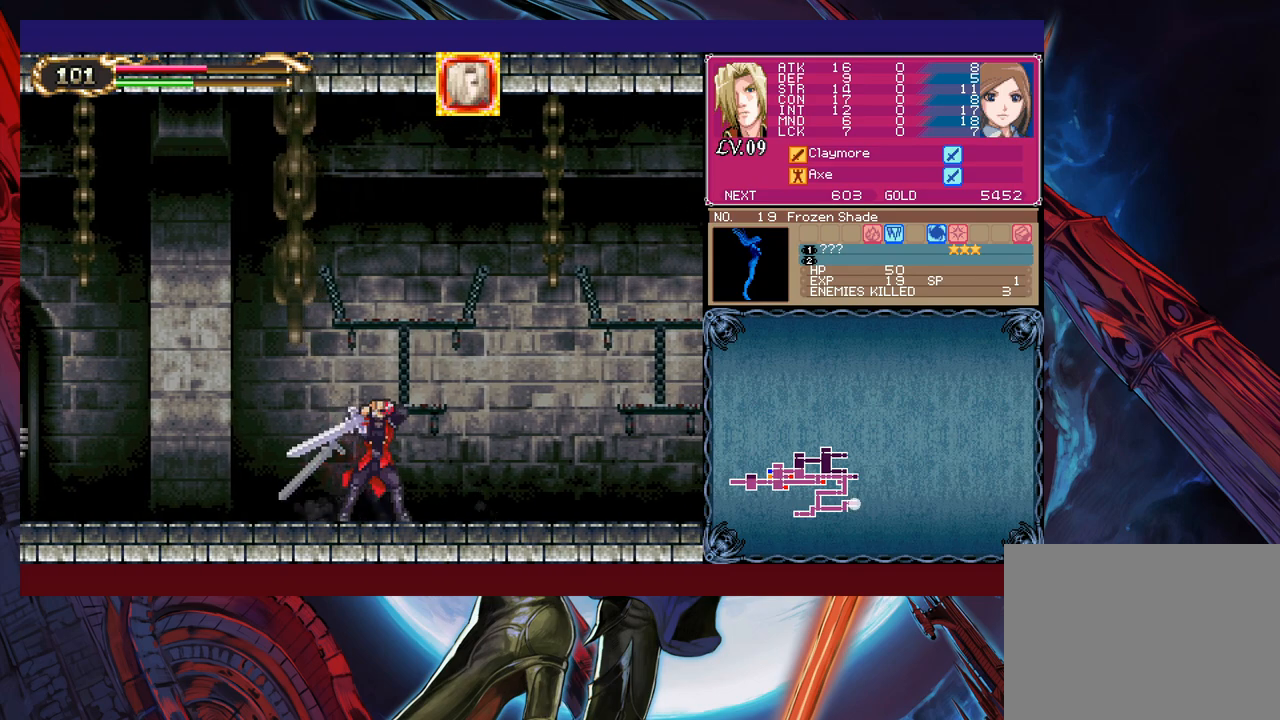
{"buttons": [], "left_stick": "right", "right_stick": "center", "events": [[33, "X", "up"], [283, "left_stick", "down-right"], [333, "Y", "down"], [383, "Y", "up"], [400, "left_stick", "right"]]}
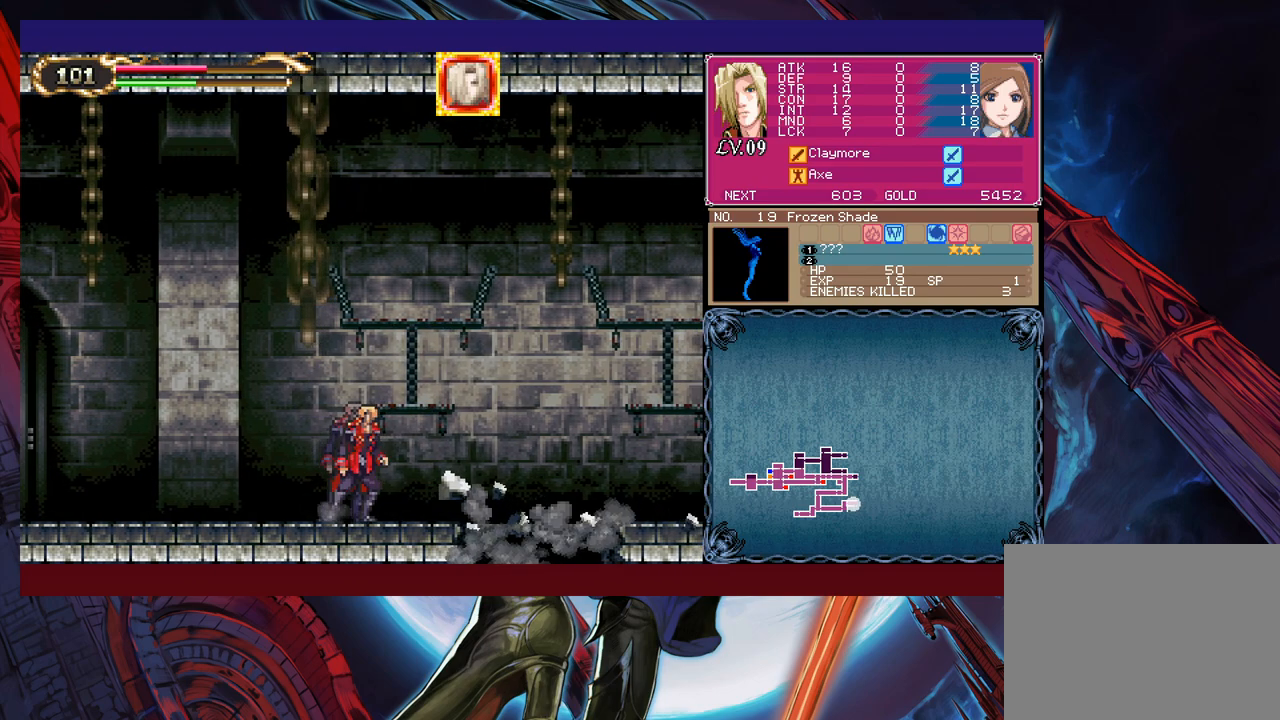
{"buttons": ["B"], "left_stick": "down-right", "right_stick": "center", "events": [[433, "left_stick", "down-right"], [450, "B", "down"]]}
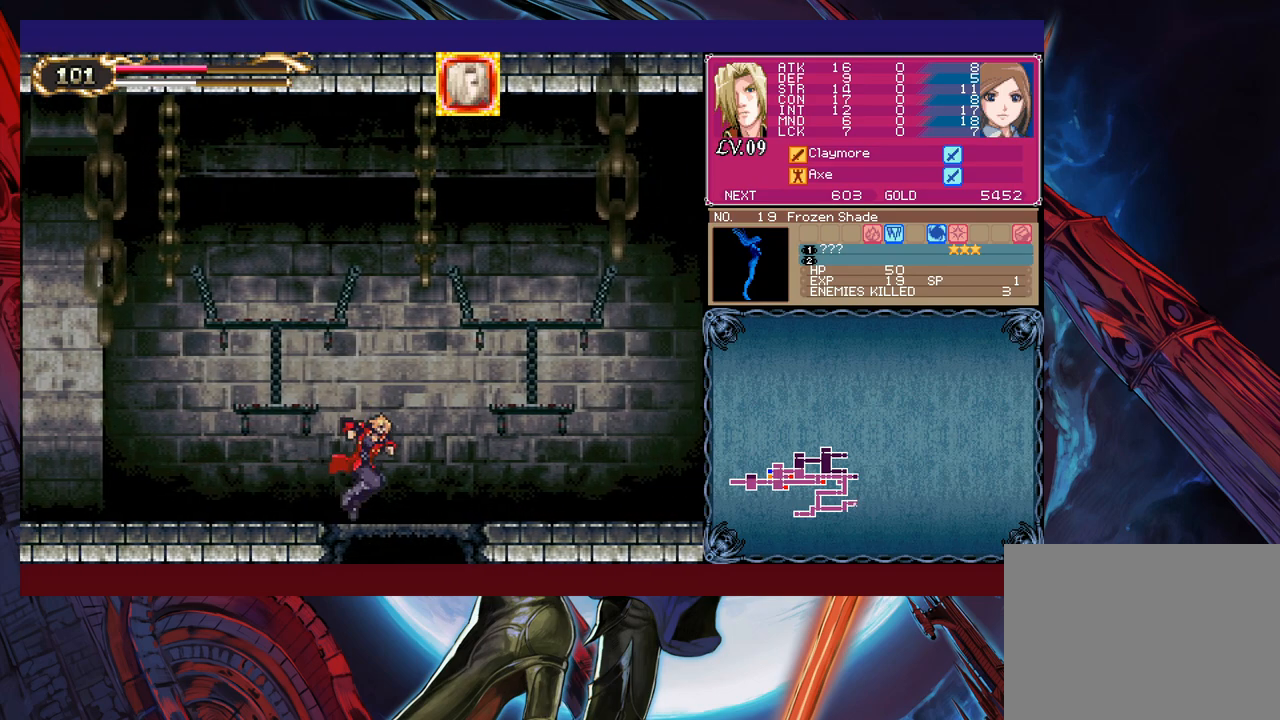
{"buttons": ["B"], "left_stick": "down", "right_stick": "center", "events": [[50, "B", "up"], [150, "left_stick", "center"], [333, "left_stick", "down"], [400, "B", "down"]]}
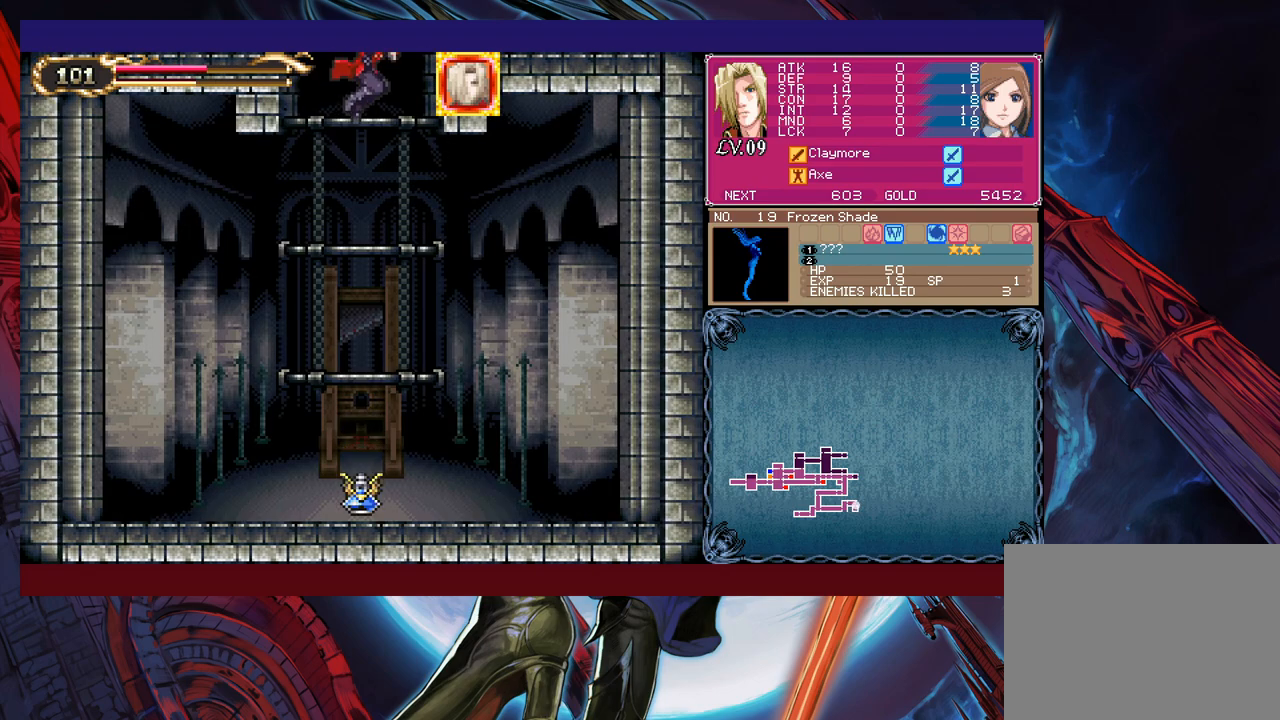
{"buttons": [], "left_stick": "down", "right_stick": "center", "events": [[33, "B", "up"], [283, "B", "down"], [383, "B", "up"]]}
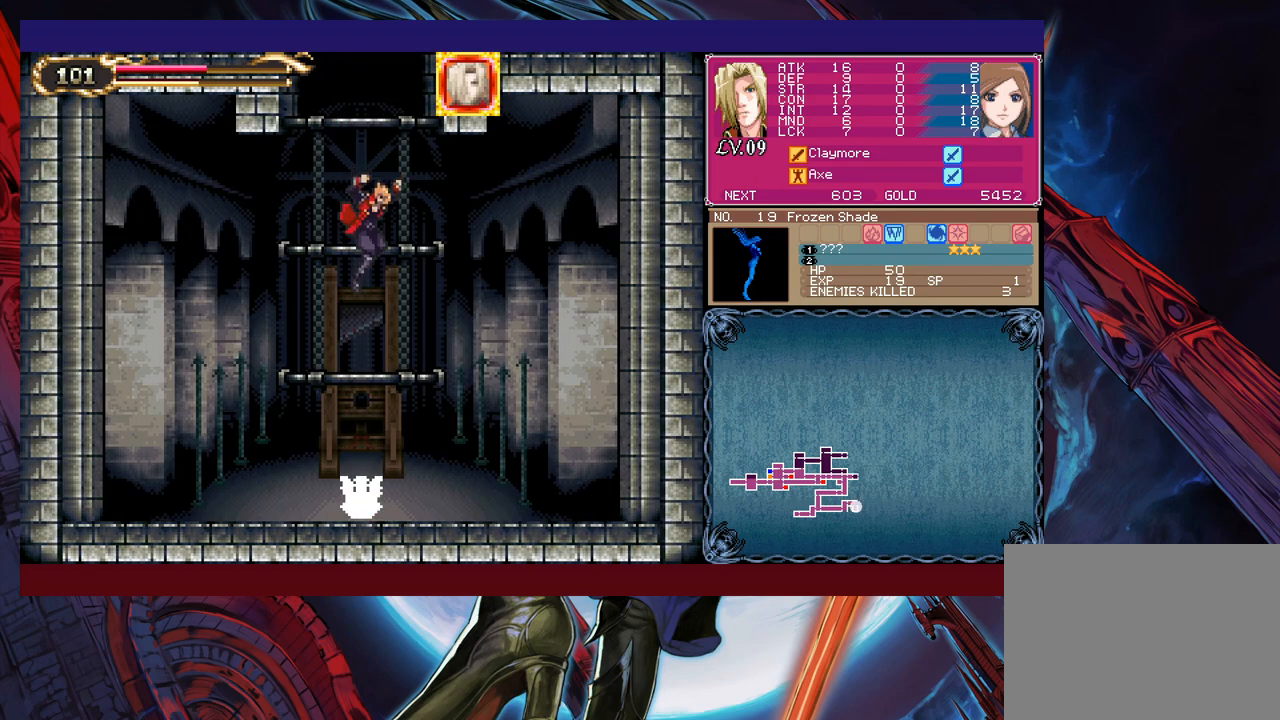
{"buttons": [], "left_stick": "down", "right_stick": "center", "events": [[150, "B", "down"], [233, "B", "up"]]}
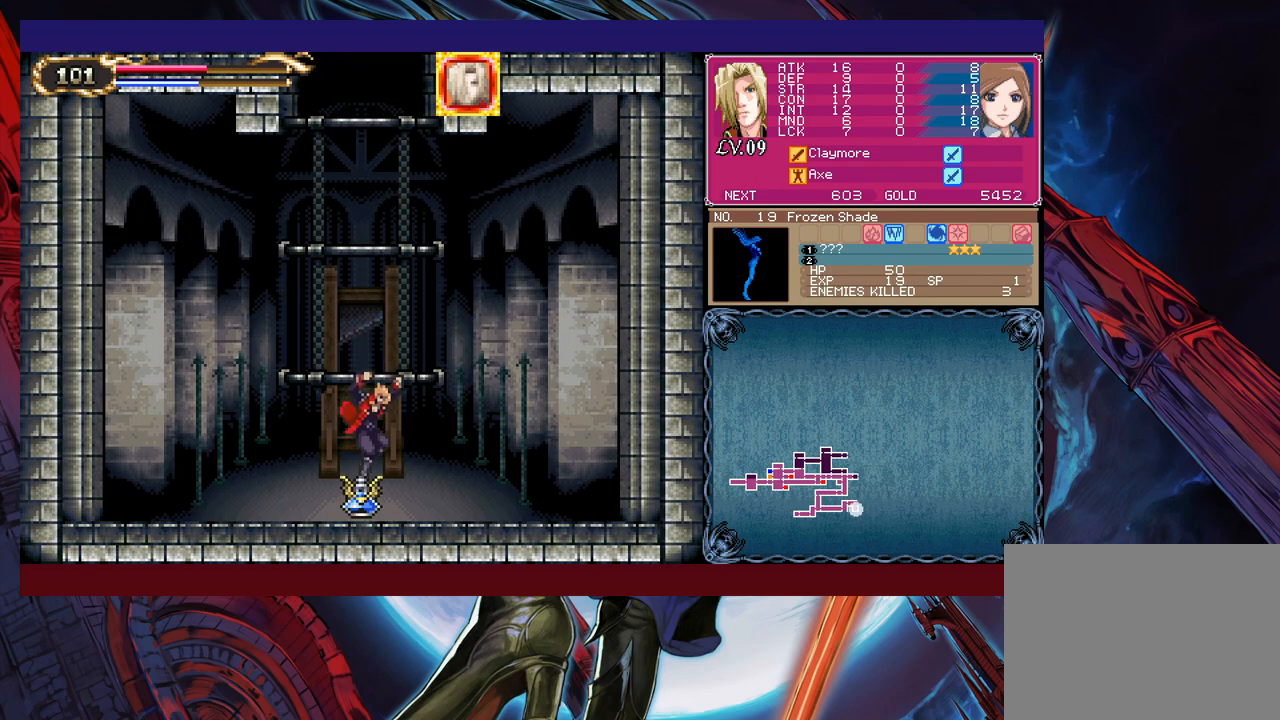
{"buttons": [], "left_stick": "center", "right_stick": "center", "events": [[33, "left_stick", "center"]]}
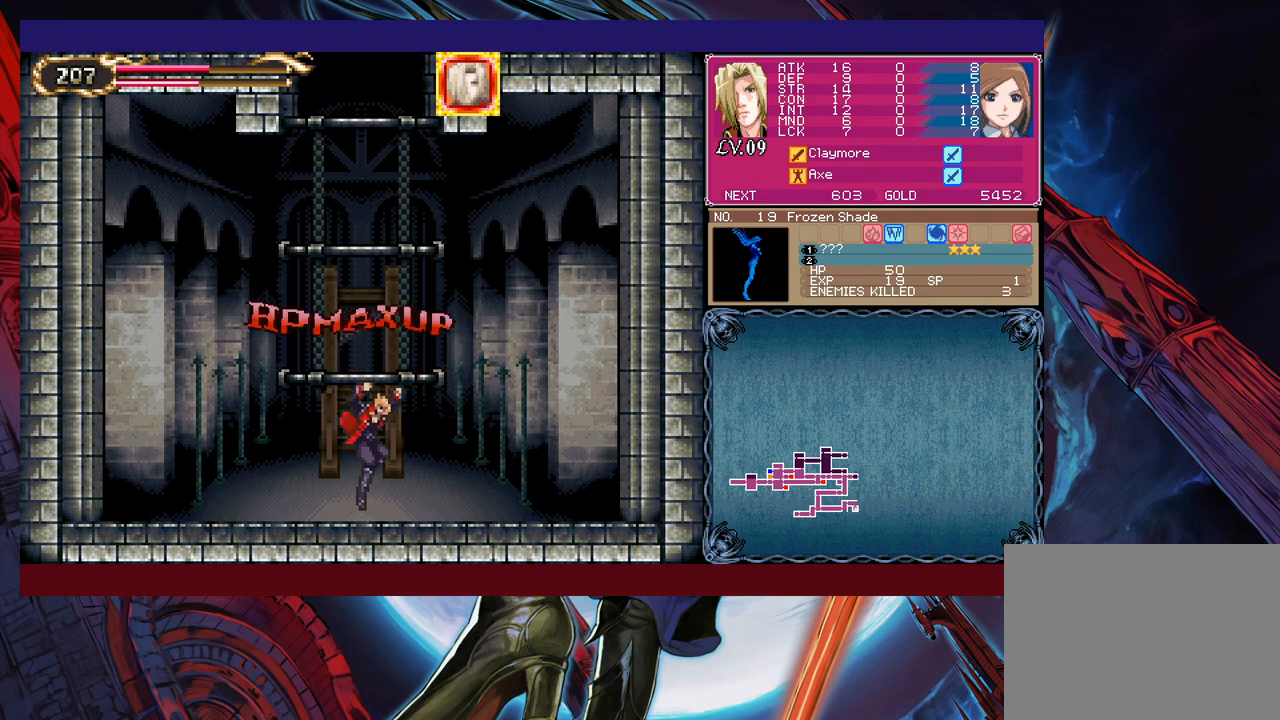
{"buttons": [], "left_stick": "center", "right_stick": "center", "events": []}
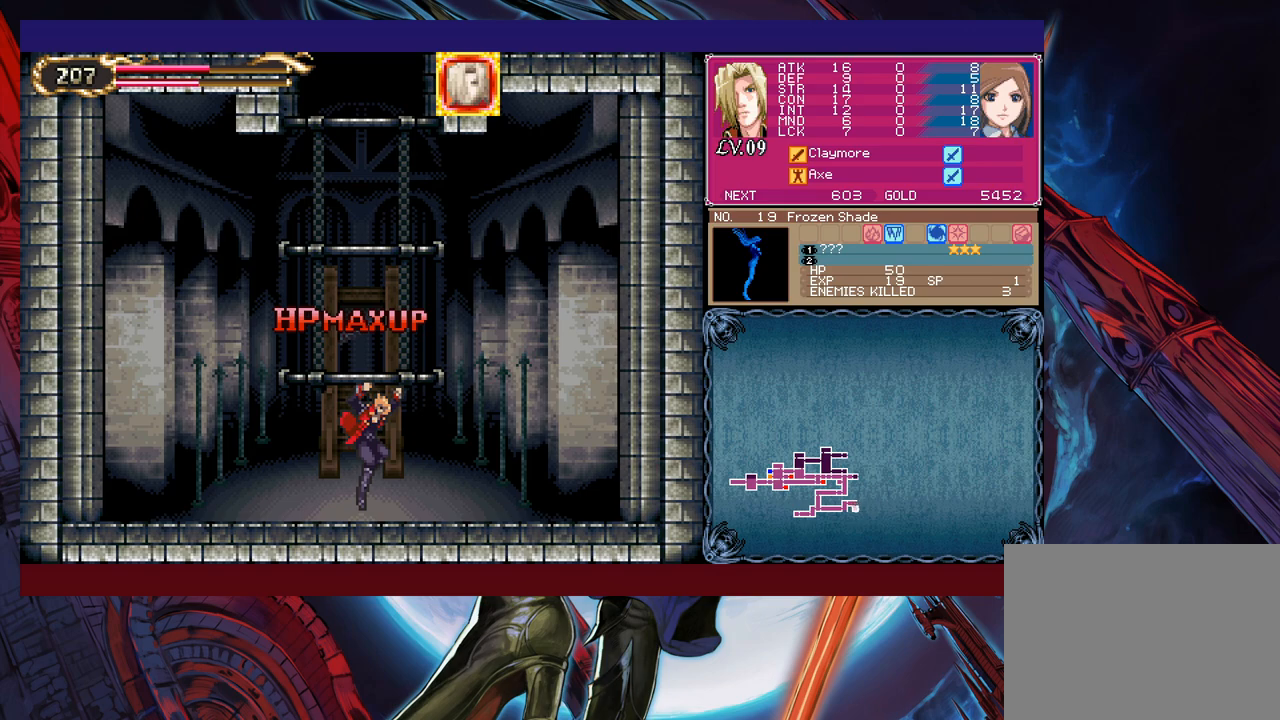
{"buttons": [], "left_stick": "left", "right_stick": "center", "events": [[400, "left_stick", "left"]]}
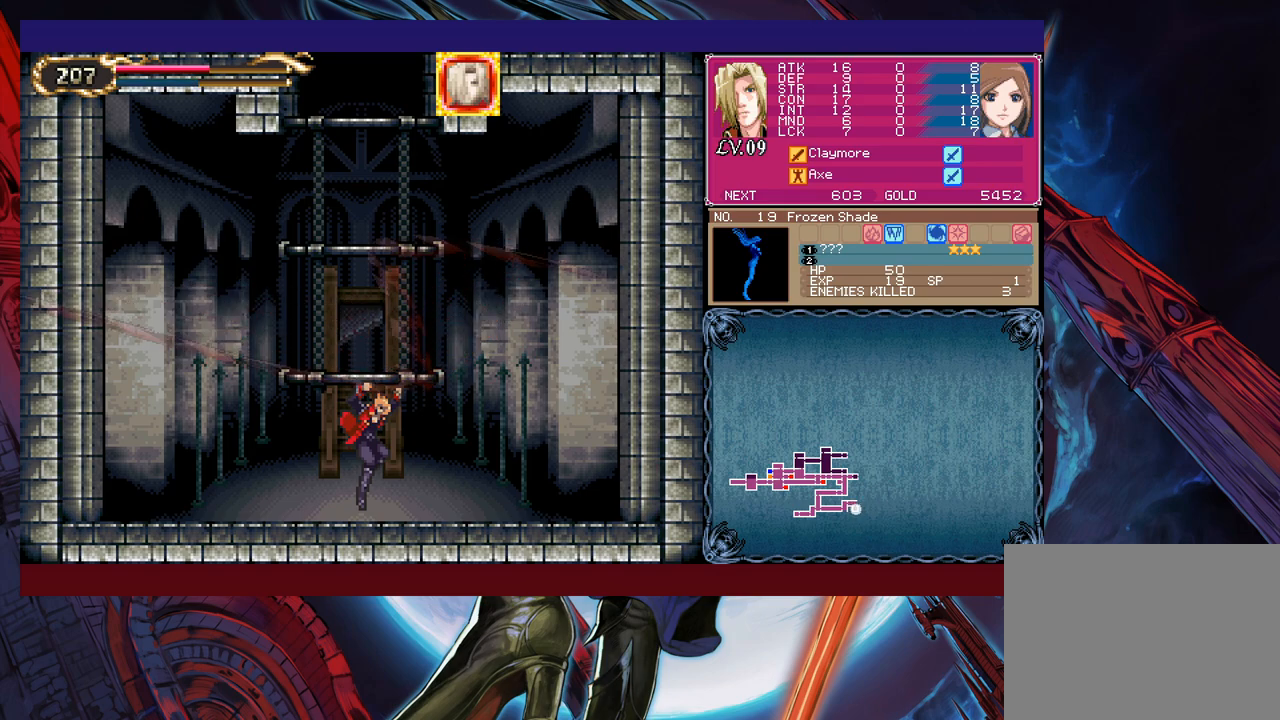
{"buttons": [], "left_stick": "right", "right_stick": "center", "events": [[150, "B", "down"], [233, "left_stick", "center"], [283, "left_stick", "right"], [433, "B", "up"]]}
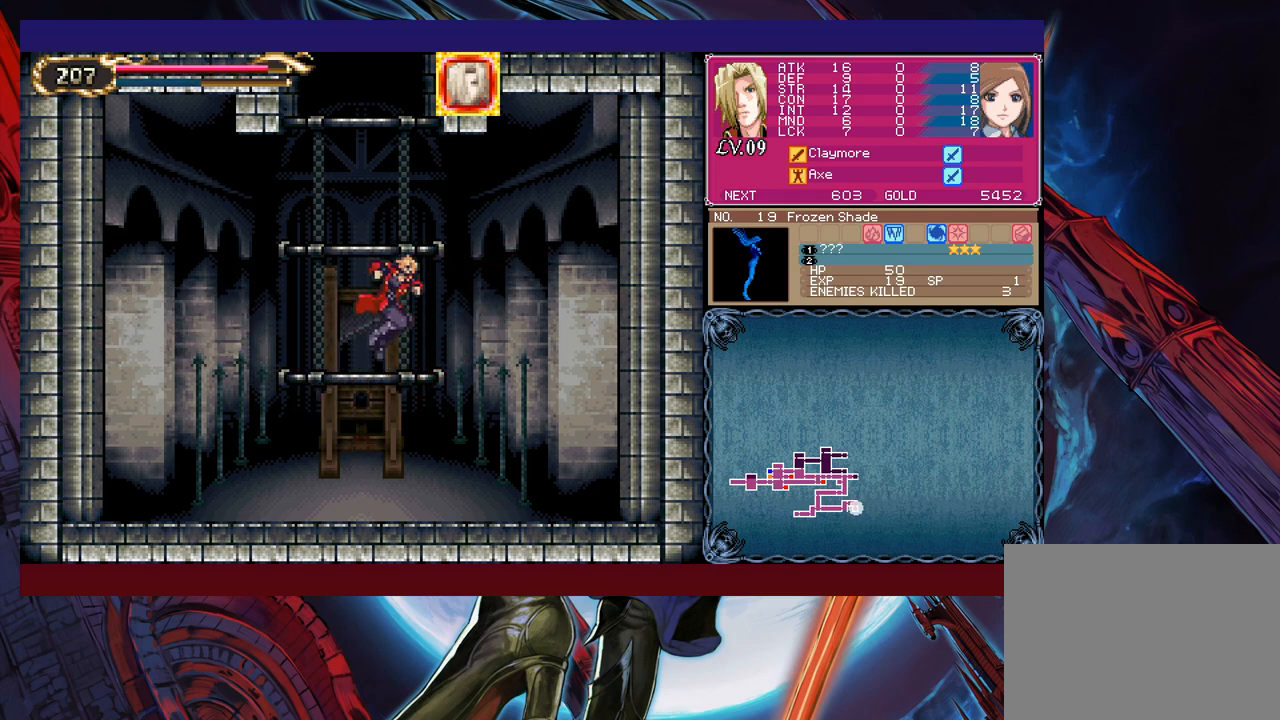
{"buttons": [], "left_stick": "left", "right_stick": "center", "events": [[50, "left_stick", "left"], [150, "B", "down"], [233, "left_stick", "center"], [283, "left_stick", "right"], [400, "B", "up"], [450, "left_stick", "left"]]}
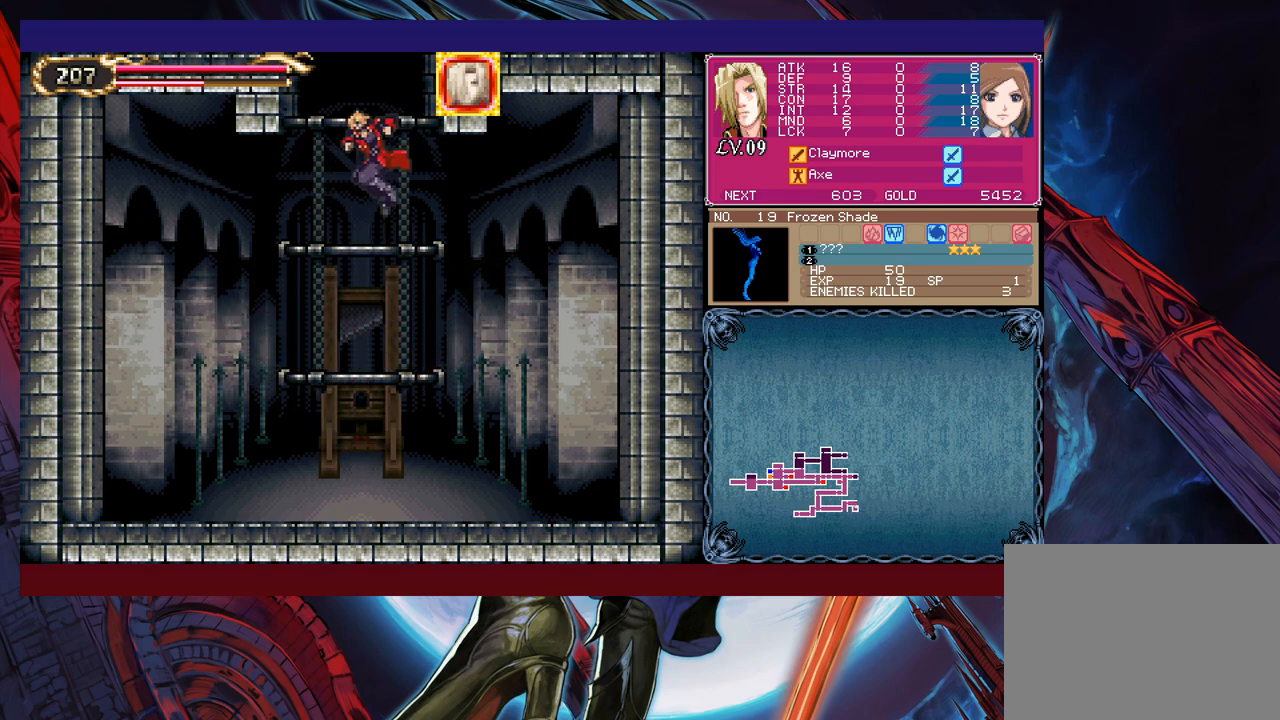
{"buttons": [], "left_stick": "center", "right_stick": "center", "events": [[83, "left_stick", "center"], [133, "B", "down"], [350, "B", "up"]]}
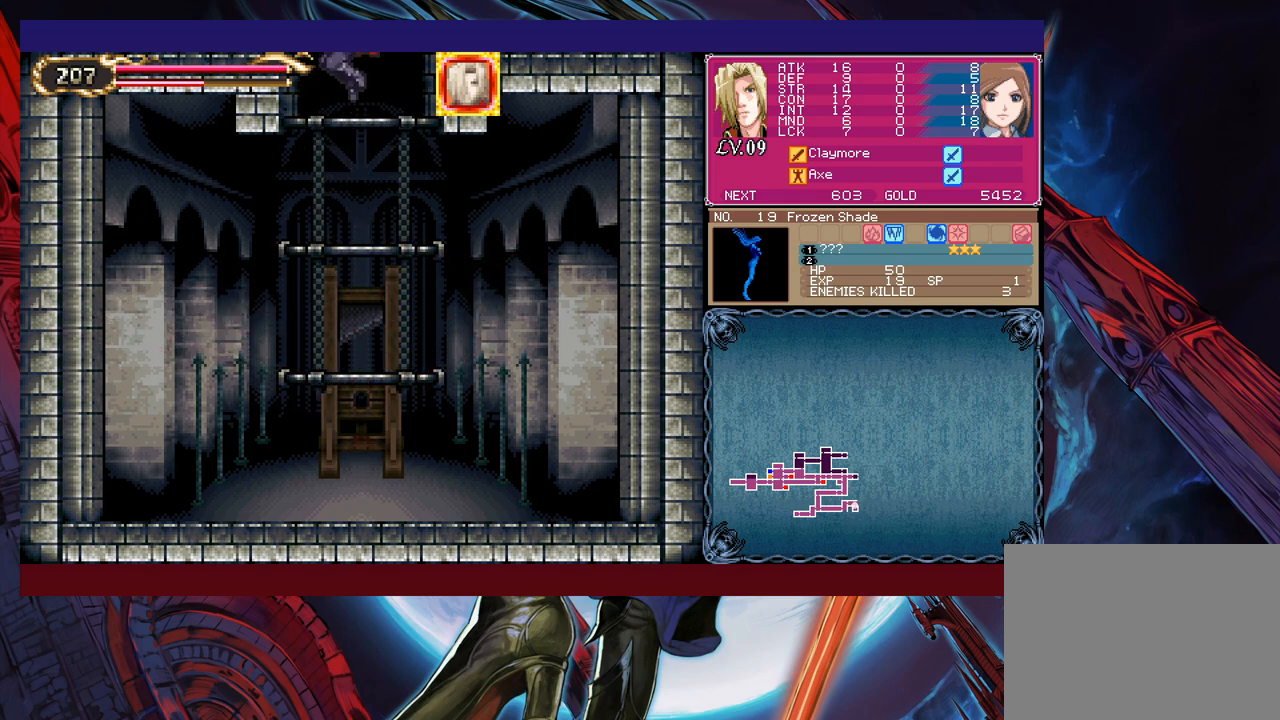
{"buttons": ["B"], "left_stick": "right", "right_stick": "center", "events": [[50, "left_stick", "right"], [133, "B", "down"]]}
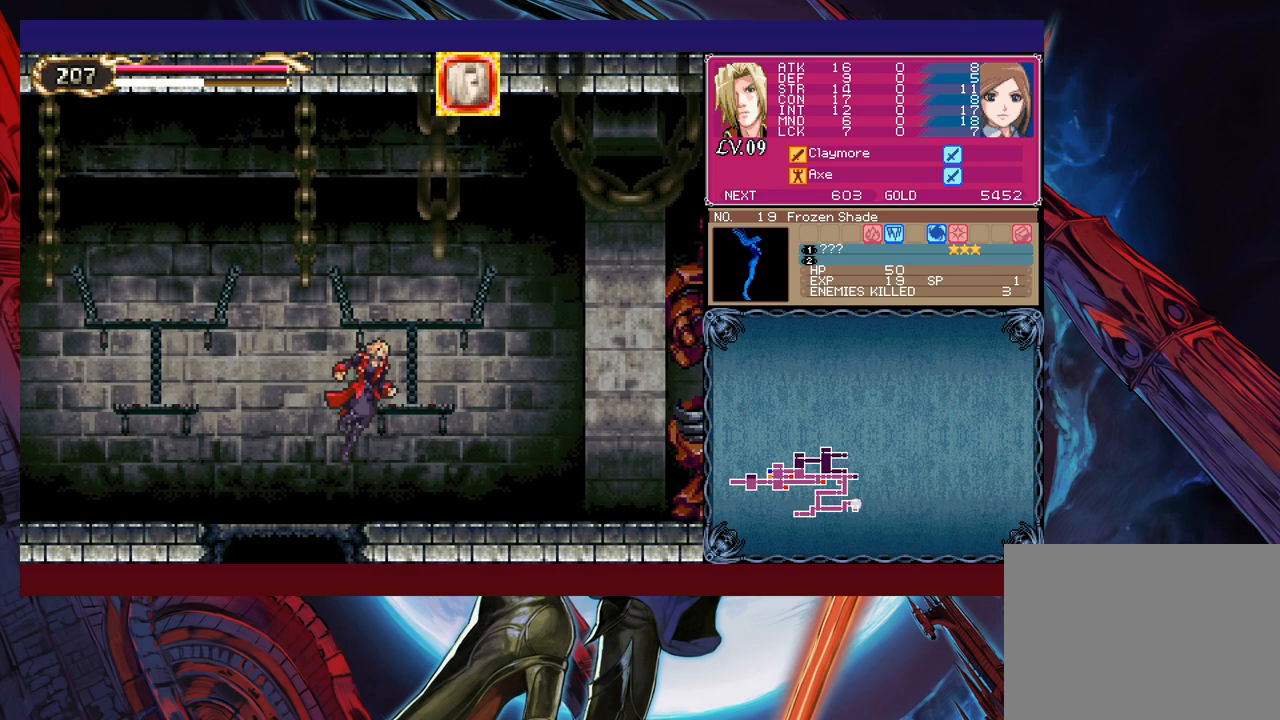
{"buttons": [], "left_stick": "up-right", "right_stick": "center", "events": [[183, "B", "up"], [433, "left_stick", "up-right"]]}